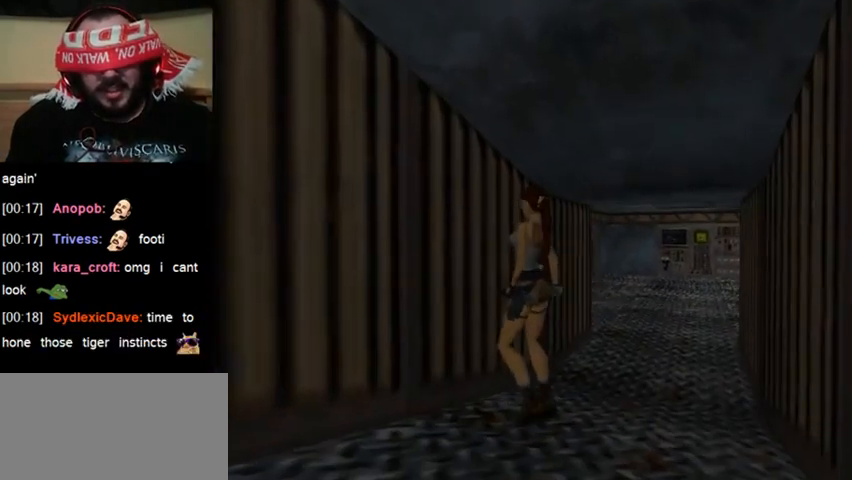
Gameplay with keyboard; each line is a JSON object with the keys held at the frame after it. "events" lists presses ("down") and releases ("up") of "0", "1", "2", "3", "4", "5", "6", "7", "8", "9", "act", "crouch", "dash", "down", "flare", "gun", "inv", "jump", "left", "right", "roll", "sl", "sr", "up" and "walk" between this image and that frame as [ms after this image, input, new state], when the widget could be followed in between. No other keys are recorded. Mouse input is not recorded. Key names are as the overlay labels them; some are game actions (e.g. jump) rather than physical keys. Not read: other_keys.
{"keys": ["sr"], "events": []}
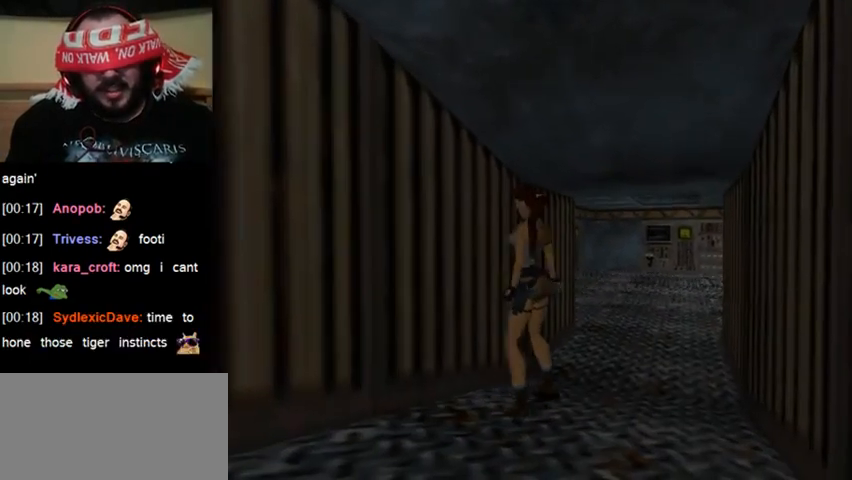
{"keys": ["sr"], "events": []}
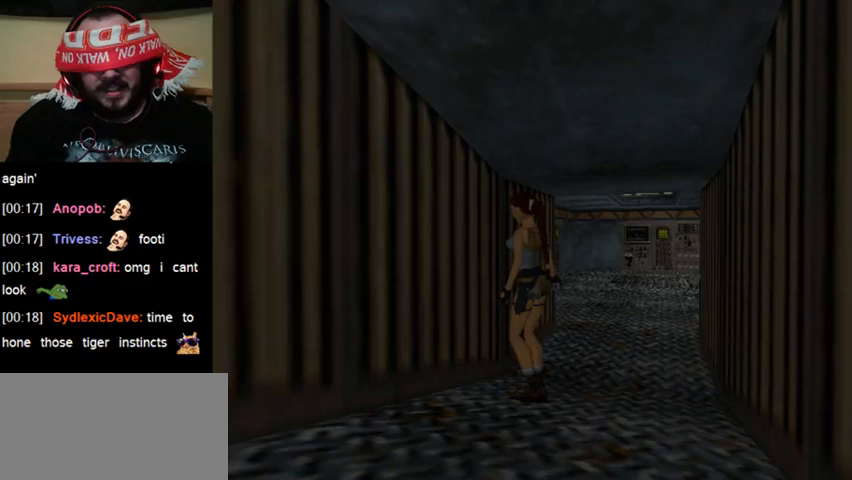
{"keys": [], "events": [[300, "sr", "up"]]}
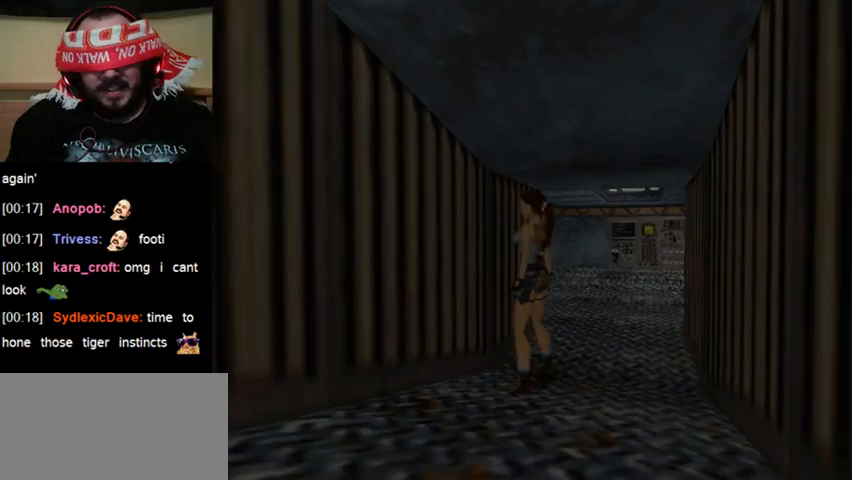
{"keys": [], "events": [[300, "up", "down"], [400, "up", "up"]]}
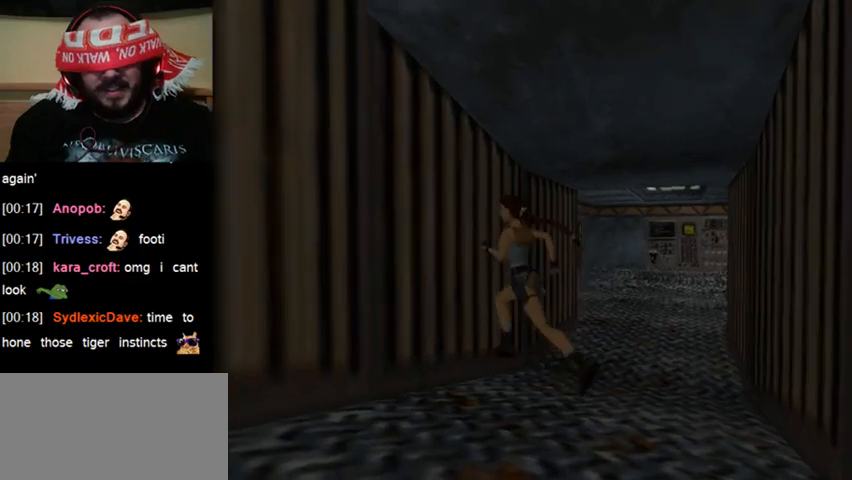
{"keys": [], "events": [[33, "up", "down"], [100, "up", "up"], [200, "up", "down"], [300, "up", "up"]]}
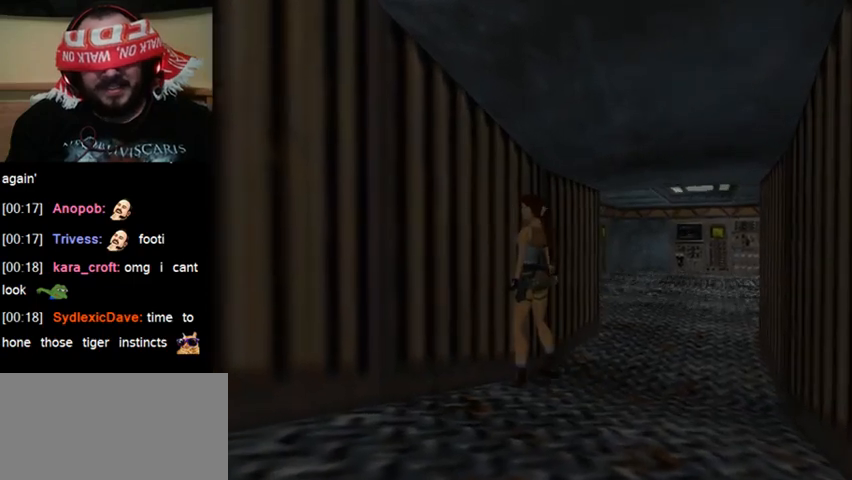
{"keys": [], "events": [[33, "sr", "down"], [233, "sr", "up"]]}
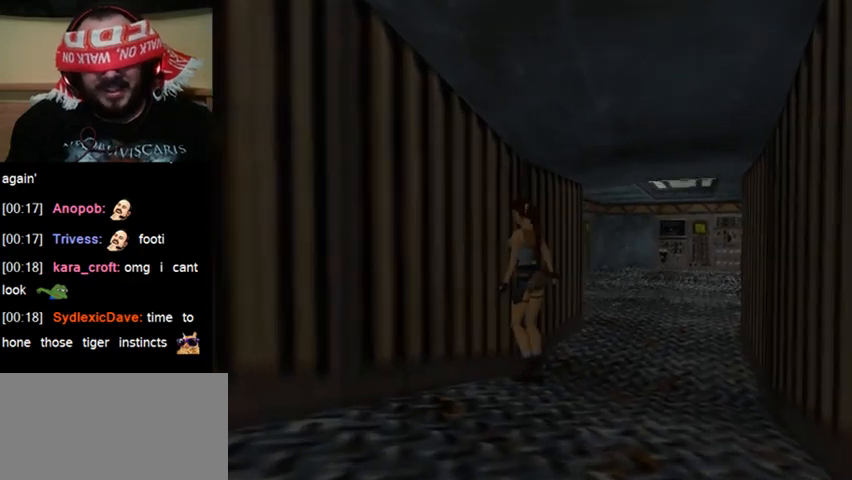
{"keys": ["sr"], "events": [[433, "sr", "down"]]}
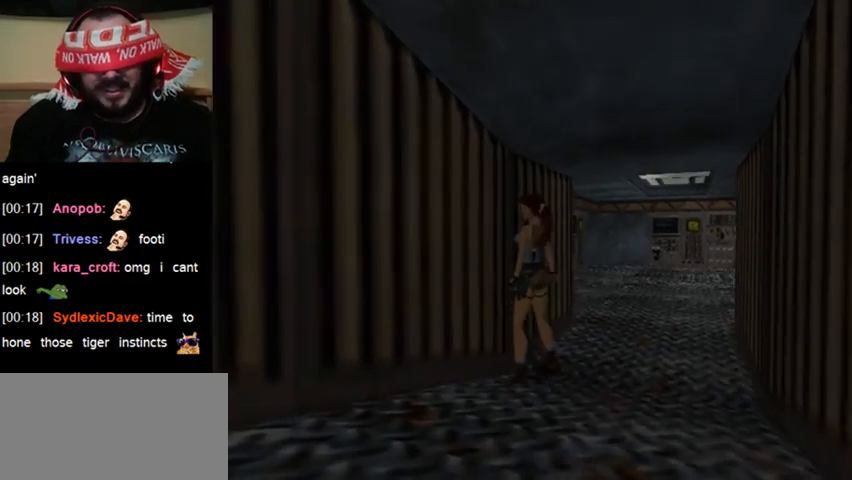
{"keys": [], "events": [[167, "sr", "up"]]}
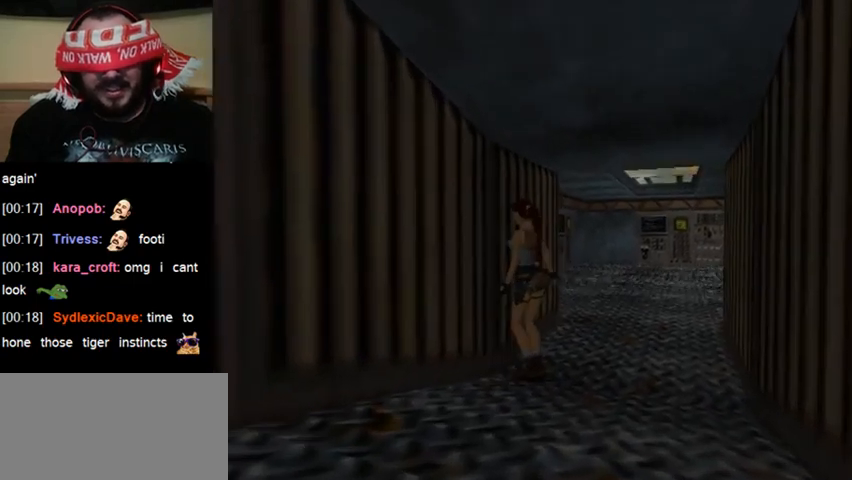
{"keys": ["sr"], "events": [[467, "sr", "down"]]}
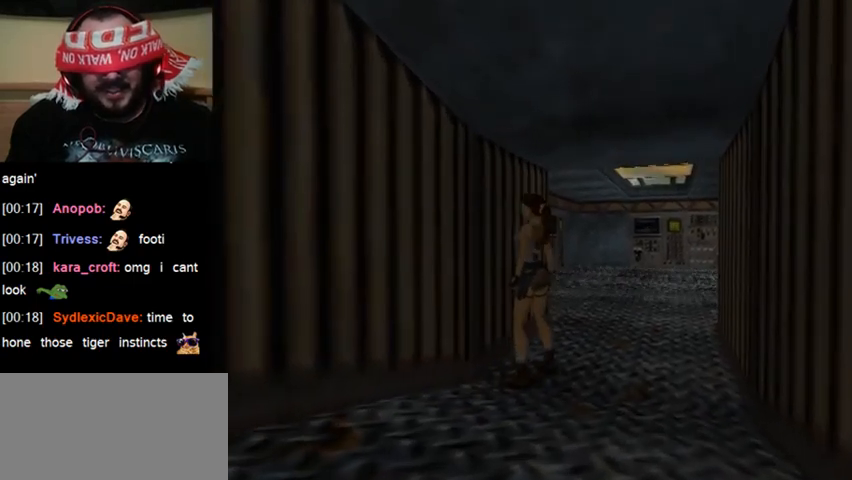
{"keys": [], "events": [[167, "sr", "up"]]}
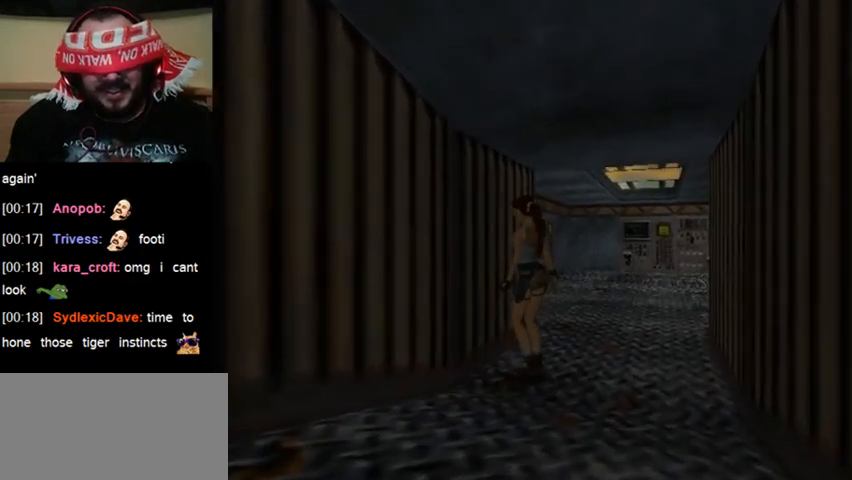
{"keys": [], "events": []}
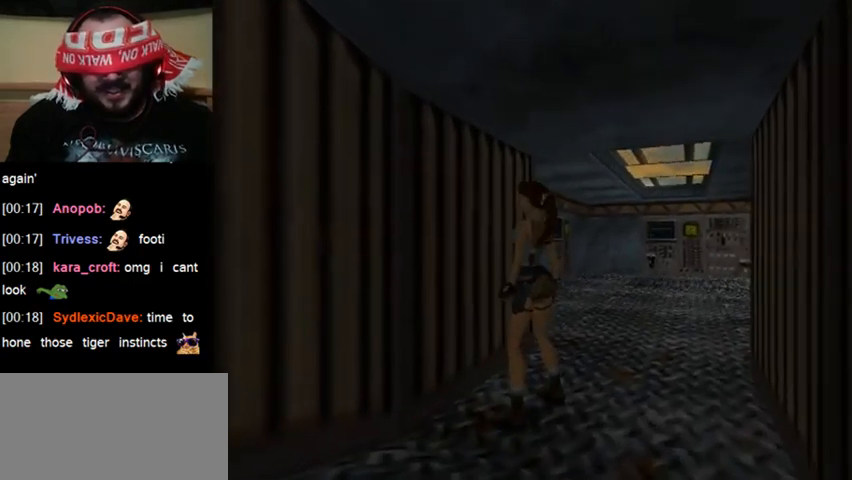
{"keys": [], "events": [[67, "up", "down"], [200, "up", "up"]]}
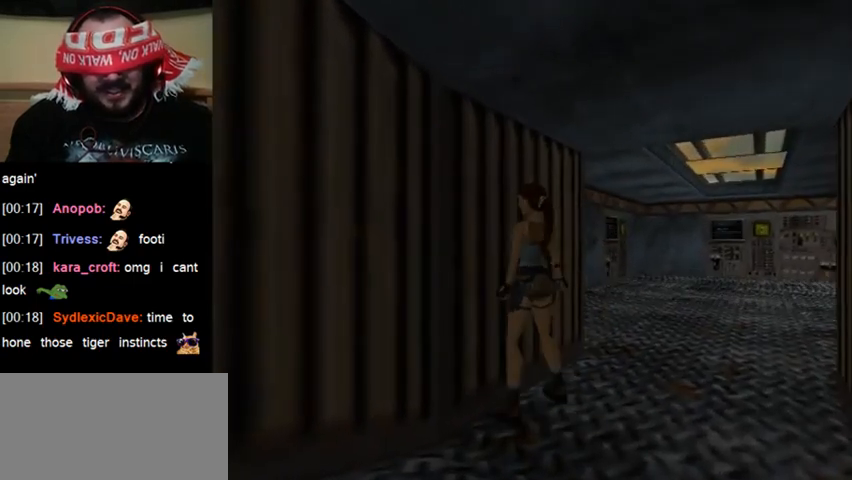
{"keys": [], "events": []}
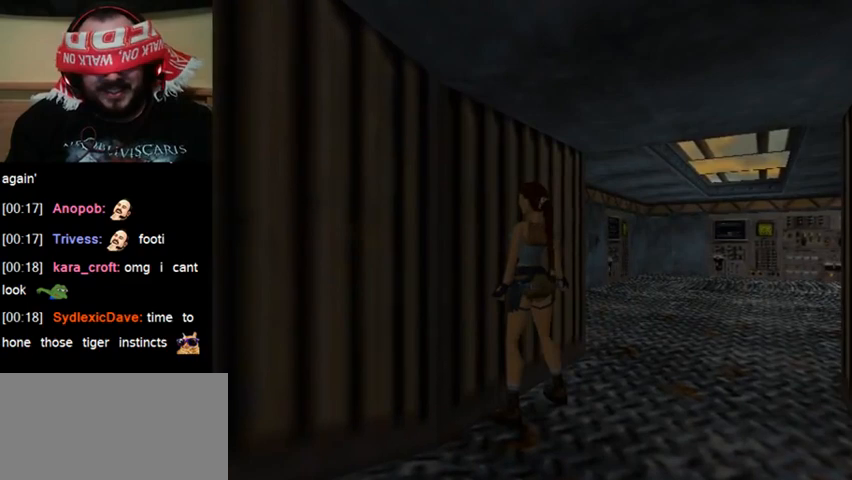
{"keys": [], "events": [[100, "up", "down"], [233, "up", "up"], [400, "up", "down"], [467, "up", "up"]]}
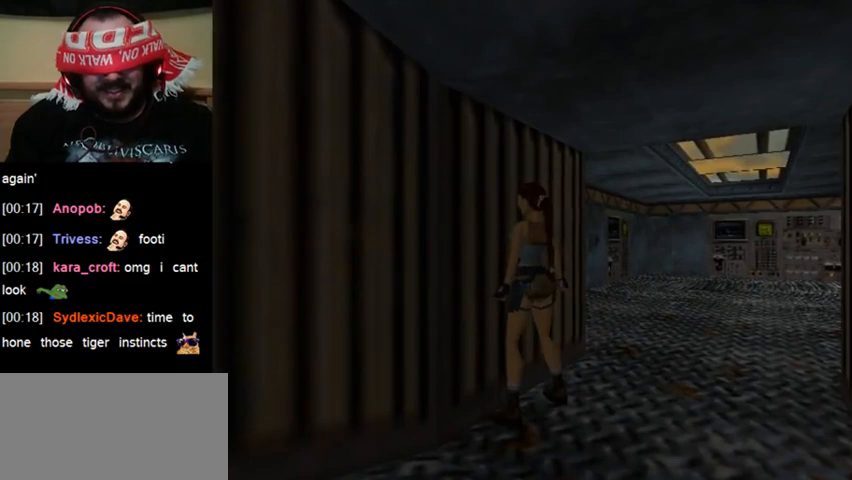
{"keys": [], "events": [[100, "up", "down"], [200, "up", "up"], [367, "sr", "down"], [500, "sr", "up"]]}
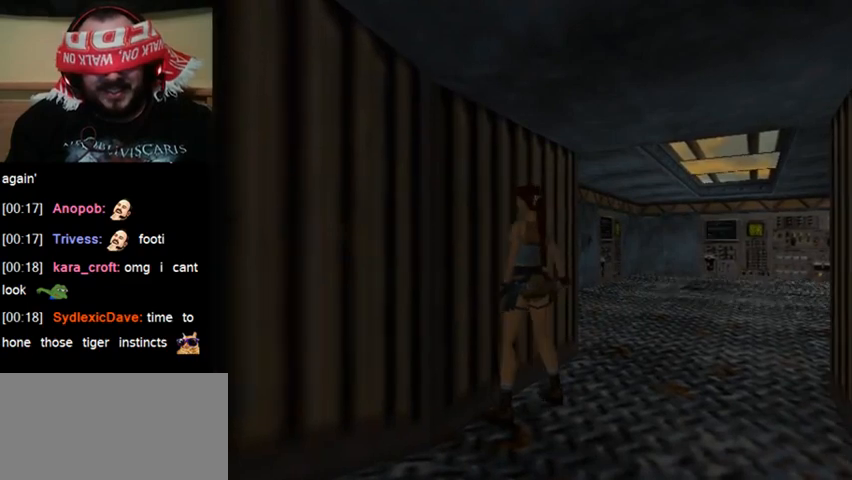
{"keys": ["sr"], "events": [[367, "sr", "down"]]}
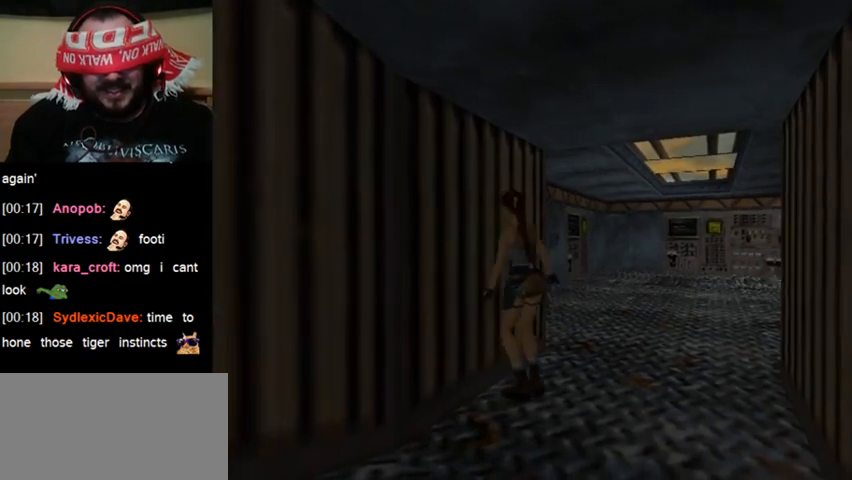
{"keys": [], "events": [[67, "sr", "up"], [233, "sr", "down"], [333, "sr", "up"], [400, "sr", "down"], [500, "sr", "up"]]}
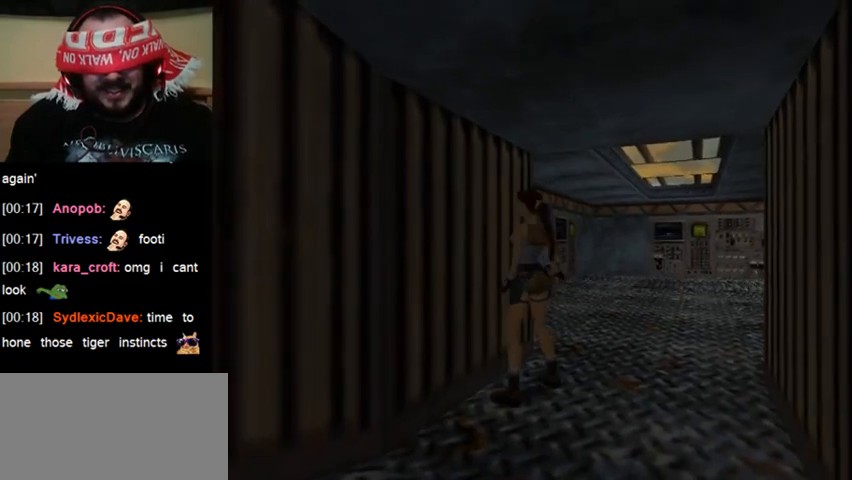
{"keys": ["sr"], "events": [[100, "sr", "down"], [167, "sr", "up"], [267, "sr", "down"], [367, "sr", "up"], [467, "sr", "down"]]}
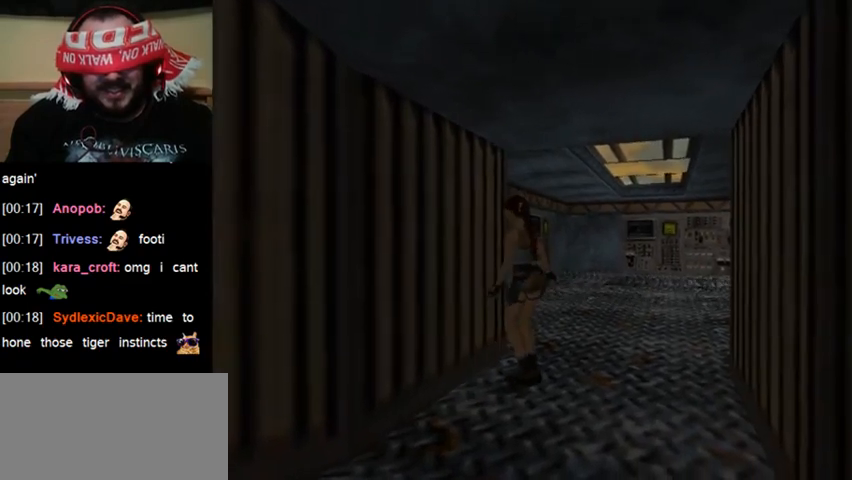
{"keys": [], "events": [[67, "sr", "up"], [167, "sr", "down"], [267, "sr", "up"], [367, "sr", "down"], [467, "sr", "up"]]}
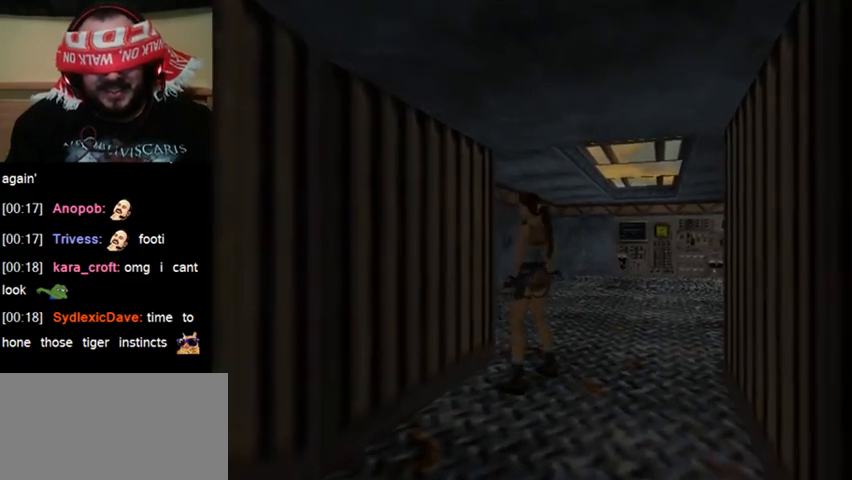
{"keys": [], "events": [[33, "sr", "down"], [133, "sr", "up"]]}
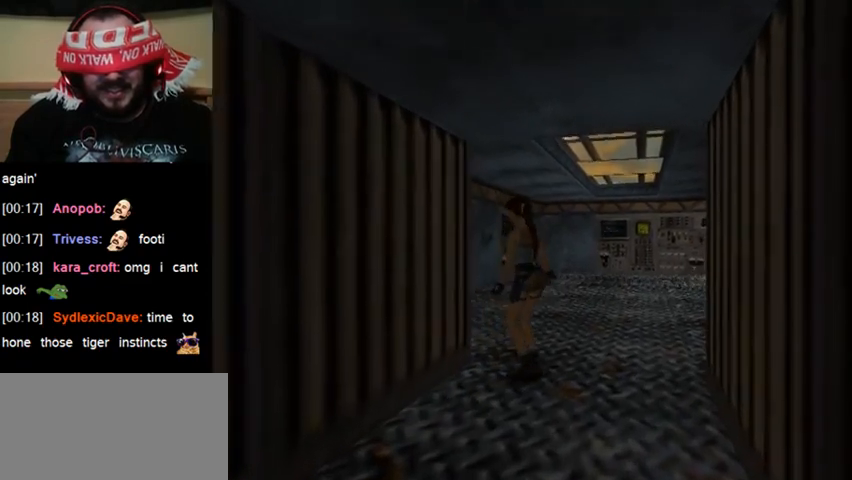
{"keys": [], "events": [[267, "up", "down"], [400, "up", "up"]]}
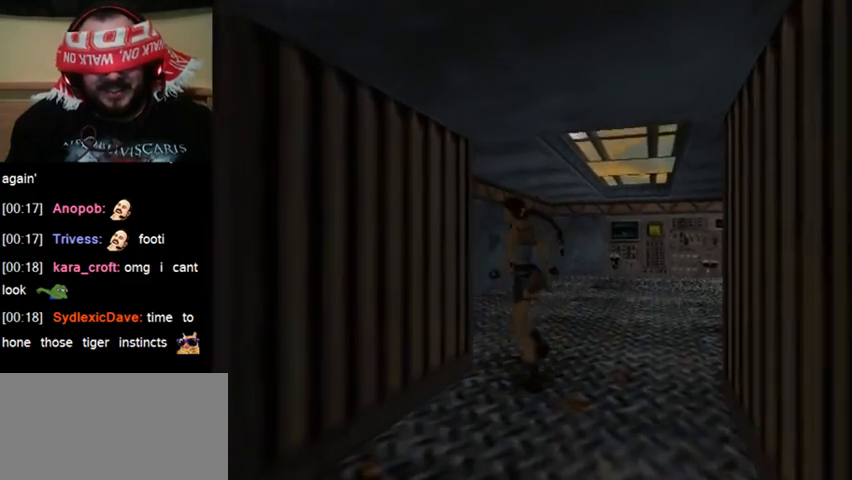
{"keys": [], "events": []}
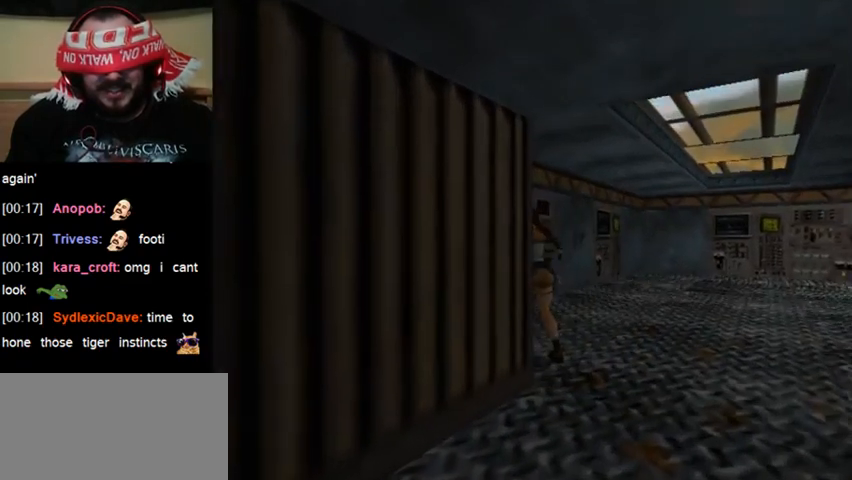
{"keys": ["up"], "events": [[233, "up", "down"], [367, "up", "up"], [500, "up", "down"]]}
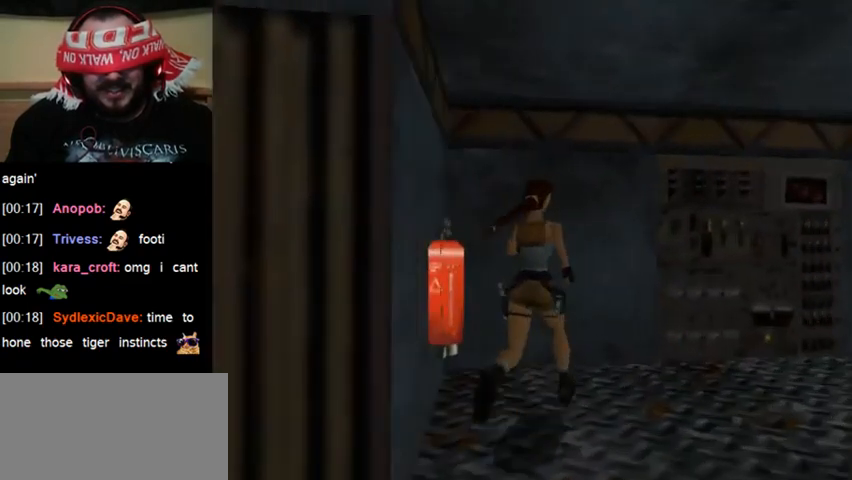
{"keys": [], "events": [[100, "up", "up"], [200, "up", "down"], [267, "up", "up"], [367, "up", "down"], [467, "up", "up"]]}
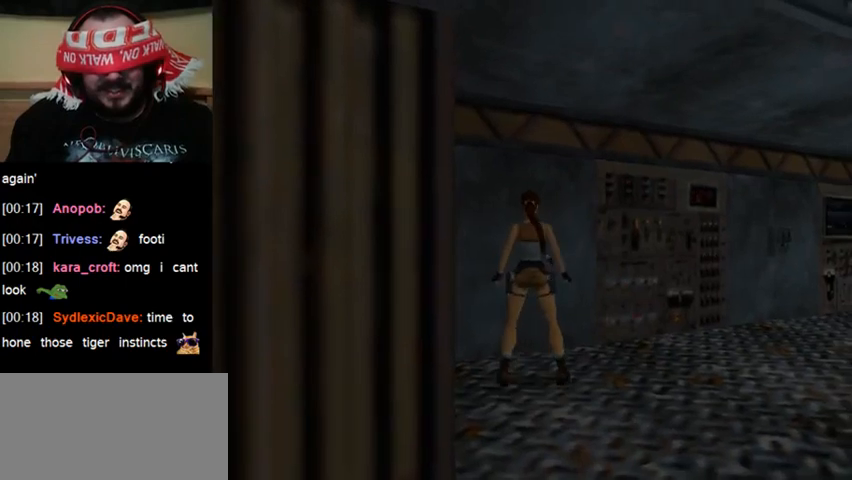
{"keys": [], "events": [[67, "up", "down"], [133, "up", "up"], [233, "up", "down"], [300, "up", "up"], [367, "up", "down"], [467, "up", "up"]]}
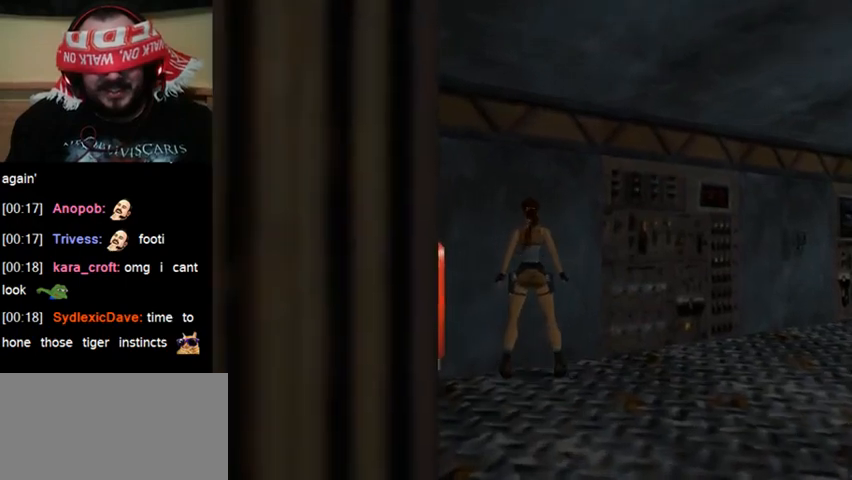
{"keys": ["sr"], "events": [[33, "up", "down"], [133, "up", "up"], [200, "up", "down"], [267, "up", "up"], [400, "sr", "down"]]}
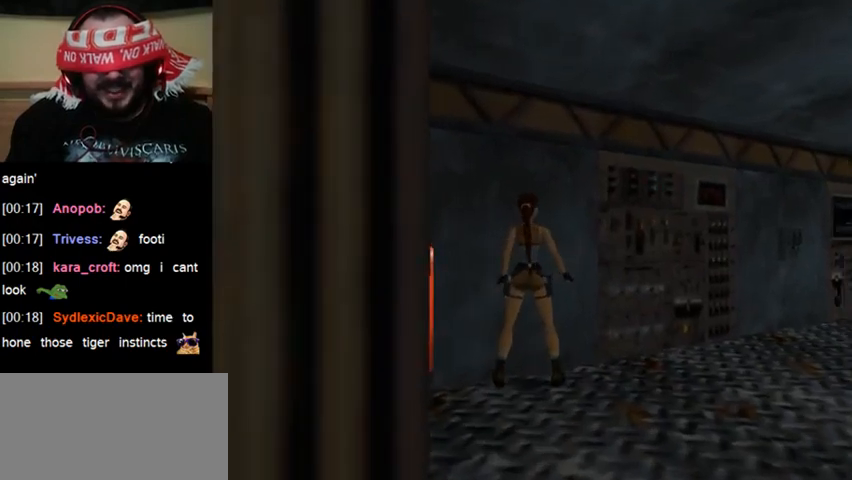
{"keys": [], "events": [[67, "sr", "up"]]}
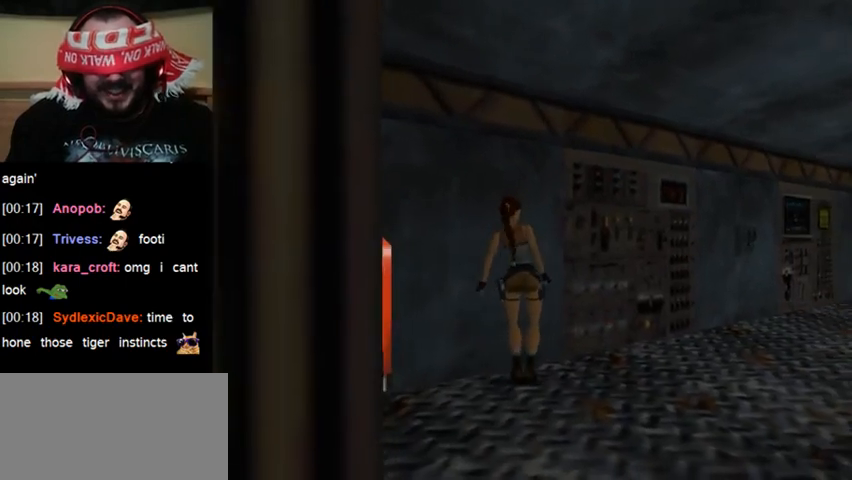
{"keys": ["up"], "events": [[500, "up", "down"]]}
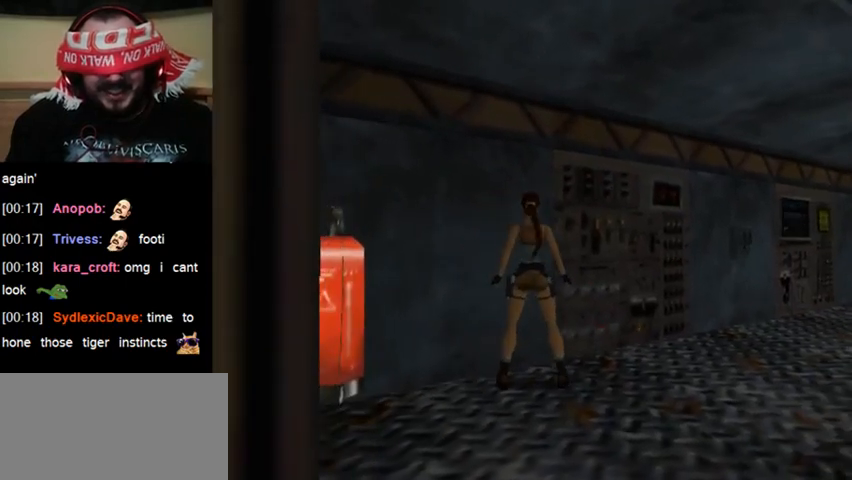
{"keys": [], "events": [[133, "up", "up"]]}